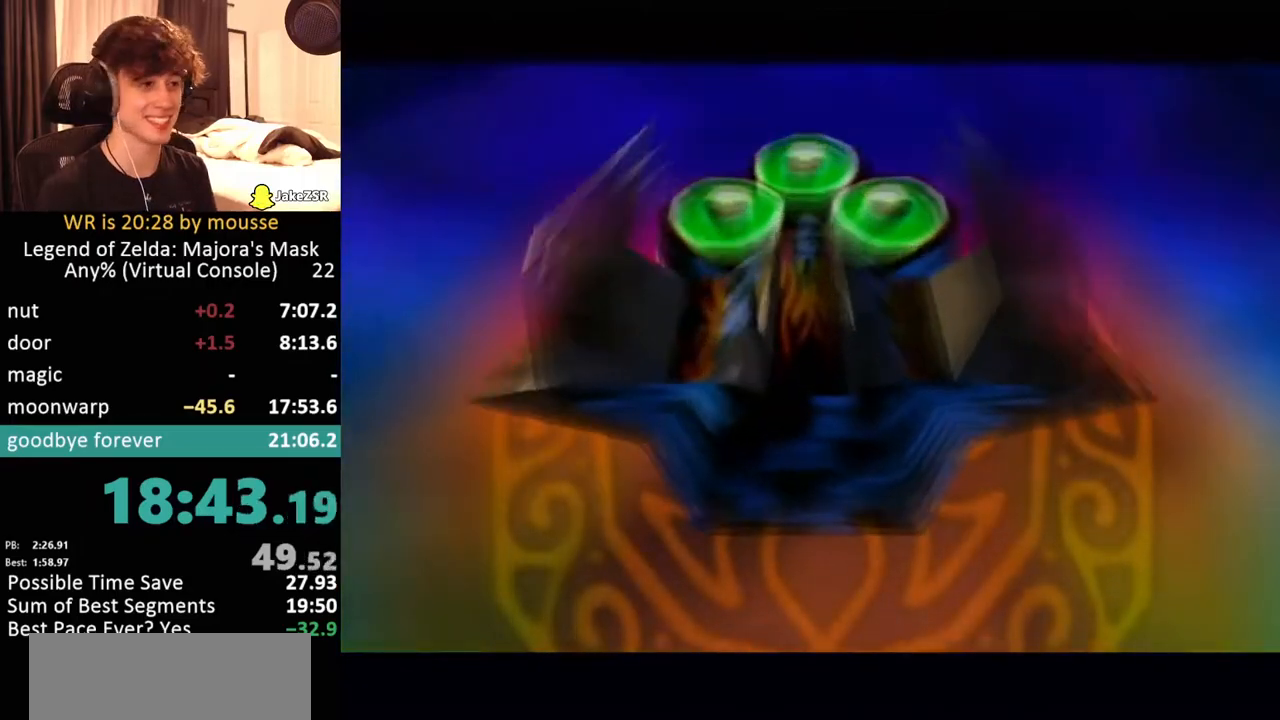
Gameplay with a controller (Nintendo layout); each line is a JSON object with the inputs held at the frame after it. "events" lists button and stick changes between this image and that frame as [ms after this image, input, new state], when the widget could be followed in between. Not read: L3 R3 START.
{"buttons": [], "left_stick": "down-right", "events": [[467, "left_stick", "down-right"]]}
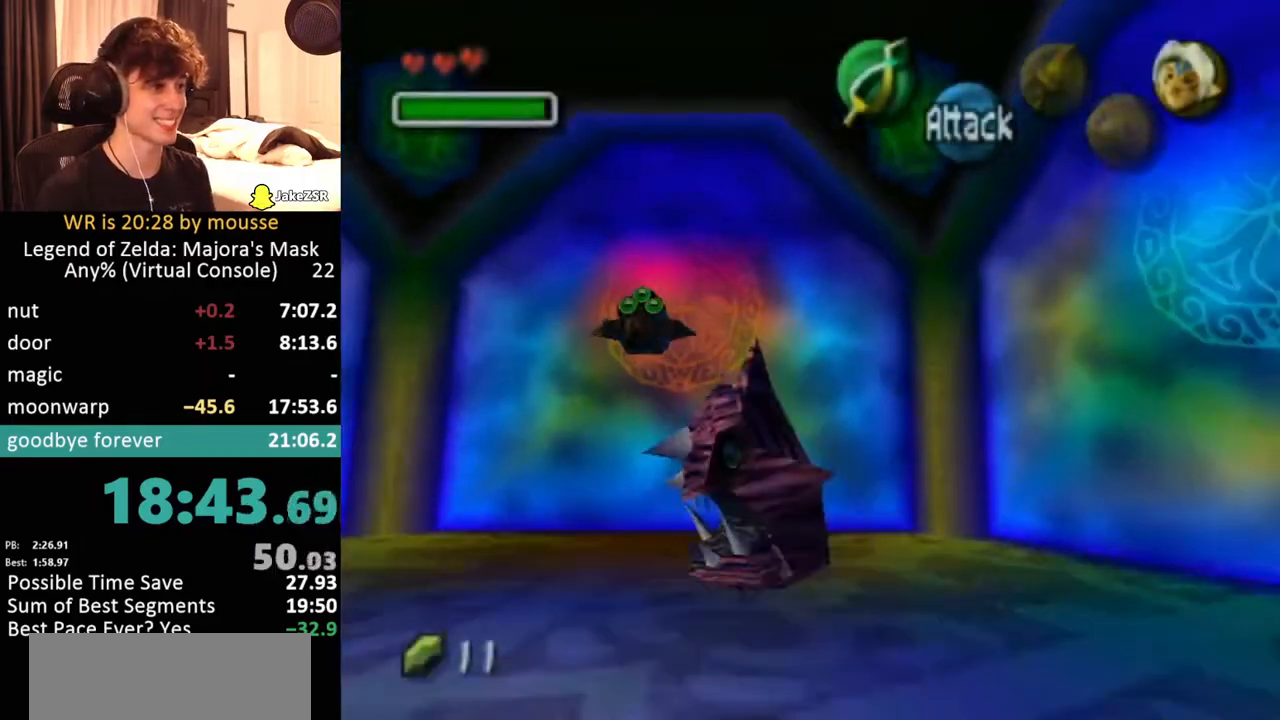
{"buttons": ["L1"], "left_stick": "center", "events": [[100, "L1", "down"], [117, "left_stick", "center"]]}
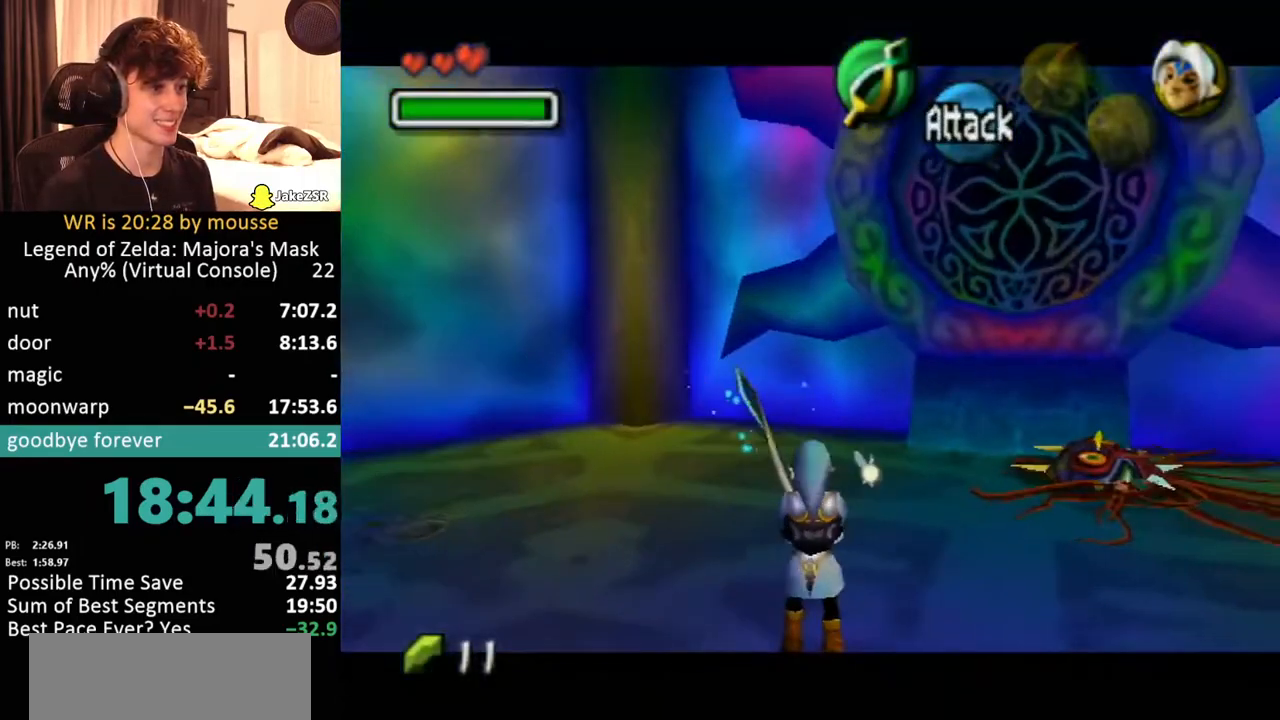
{"buttons": ["L1"], "left_stick": "center", "events": [[17, "L1", "up"], [150, "left_stick", "up-right"], [217, "L1", "down"], [283, "left_stick", "center"], [383, "B", "down"], [450, "B", "up"]]}
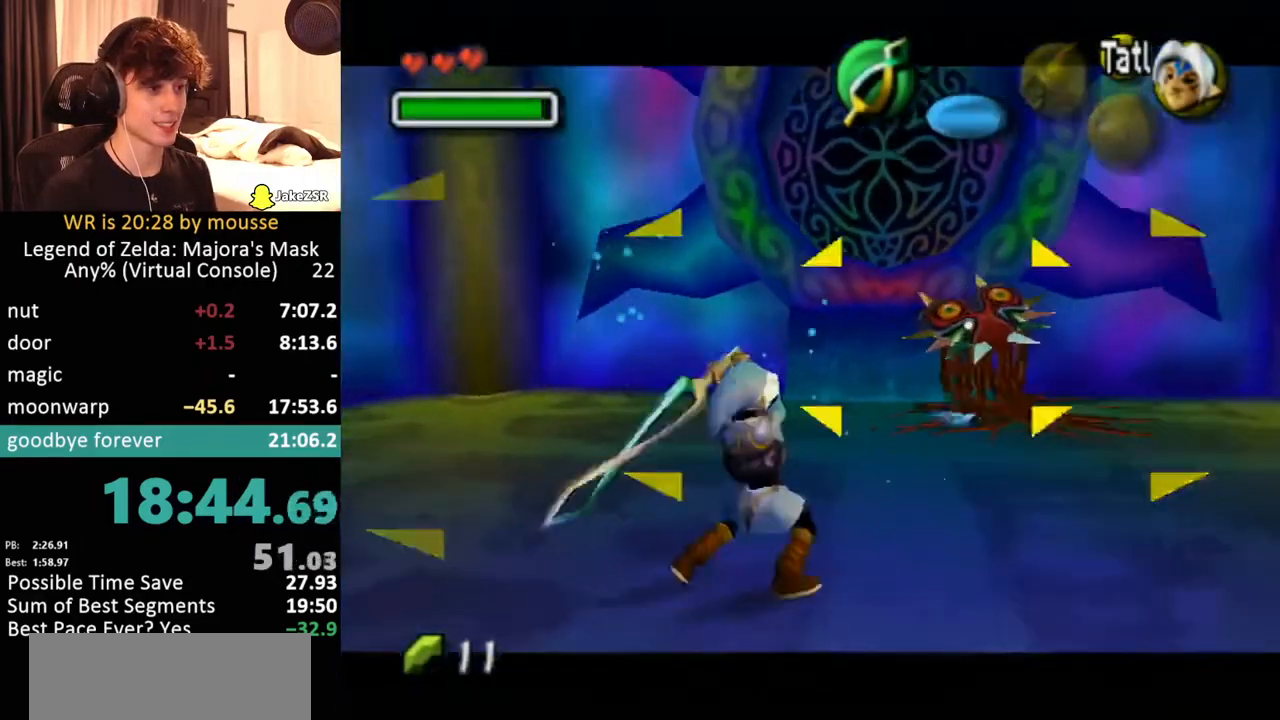
{"buttons": ["B", "L1"], "left_stick": "up", "events": [[183, "left_stick", "up"], [483, "B", "down"]]}
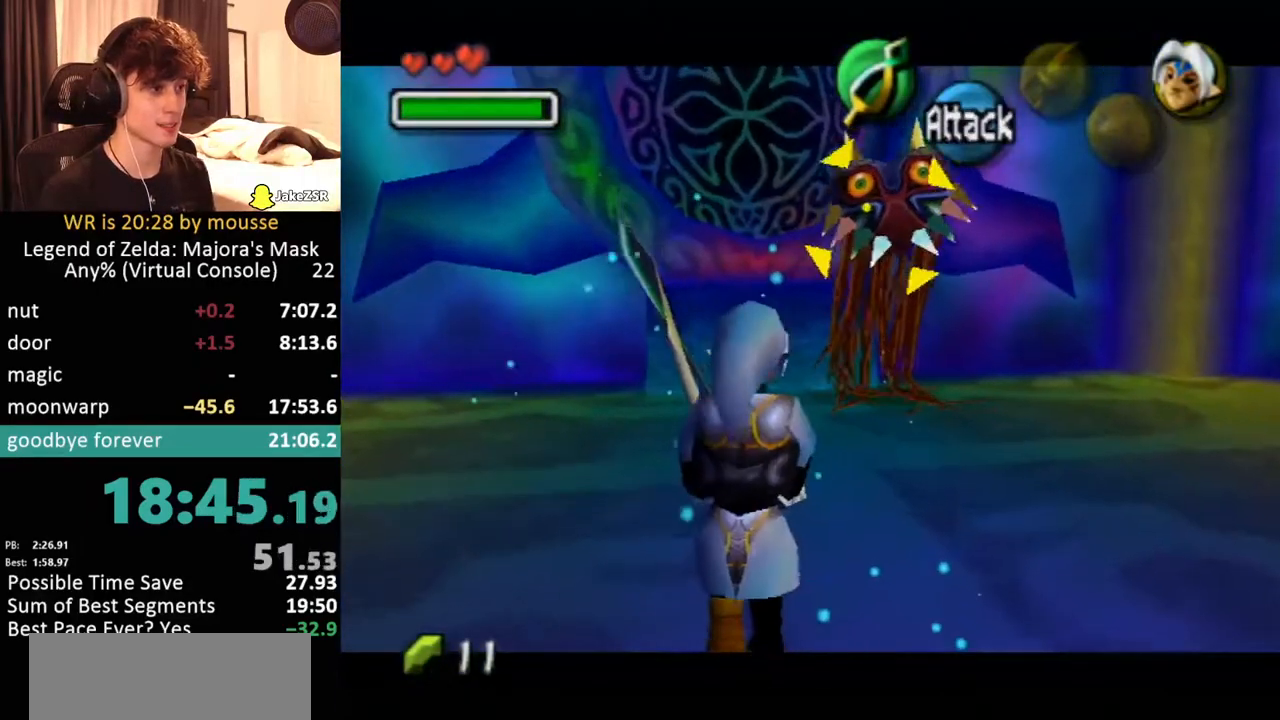
{"buttons": ["L1"], "left_stick": "center", "events": [[83, "B", "up"], [167, "left_stick", "center"]]}
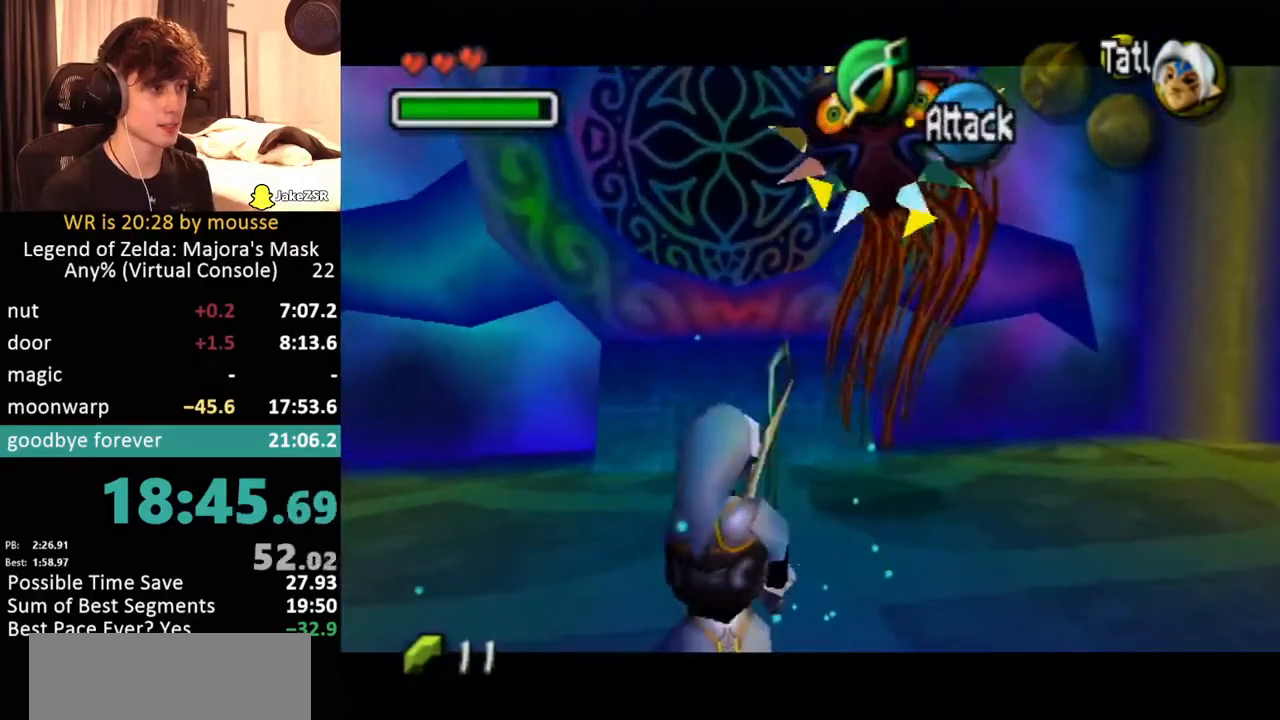
{"buttons": ["L1"], "left_stick": "up", "events": [[33, "B", "down"], [117, "B", "up"], [383, "left_stick", "up"]]}
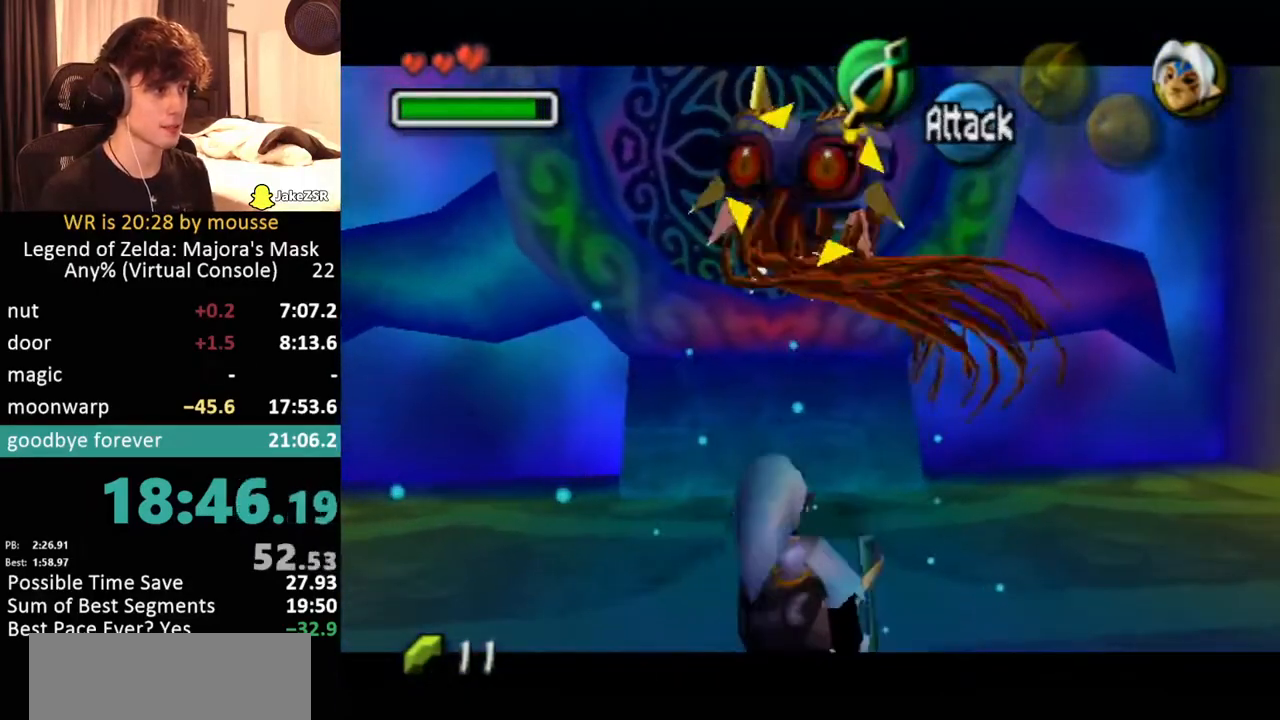
{"buttons": ["L1"], "left_stick": "up", "events": [[333, "A", "down"], [417, "A", "up"]]}
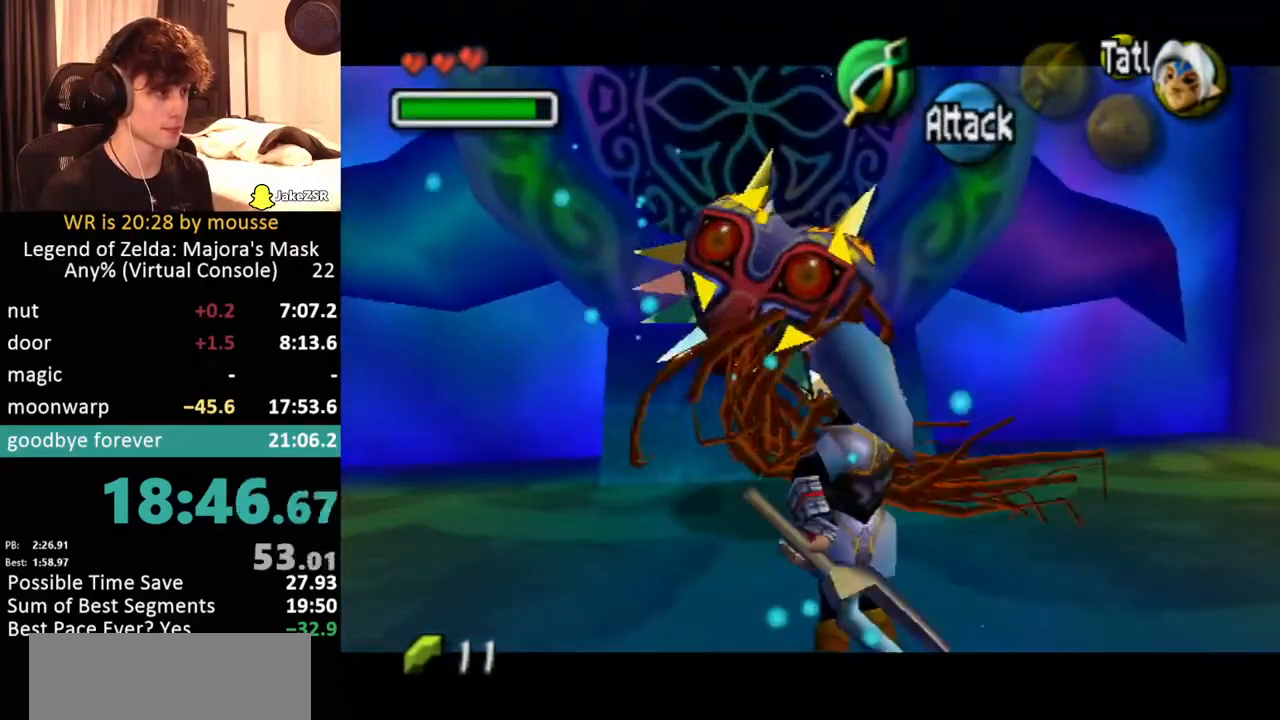
{"buttons": ["L1"], "left_stick": "down", "events": [[133, "left_stick", "left"], [200, "left_stick", "down"], [250, "left_stick", "right"], [317, "left_stick", "up"], [367, "left_stick", "left"], [417, "left_stick", "down"]]}
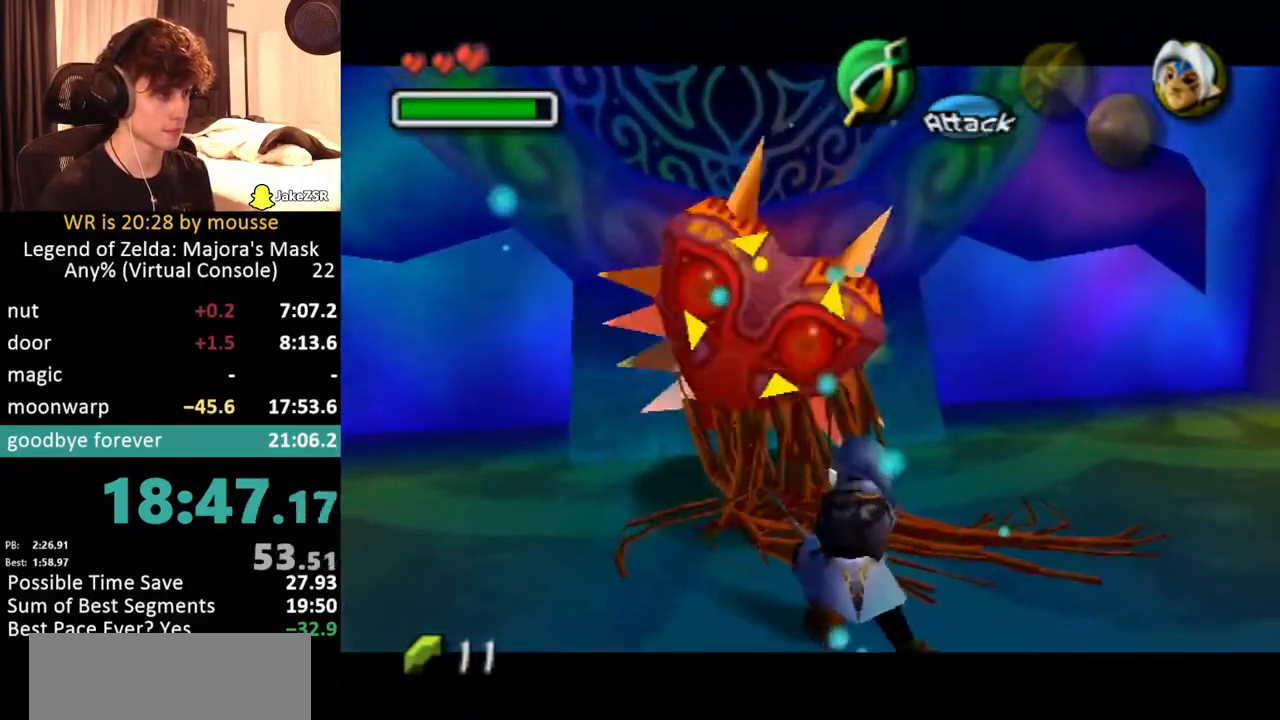
{"buttons": ["L1"], "left_stick": "down", "events": []}
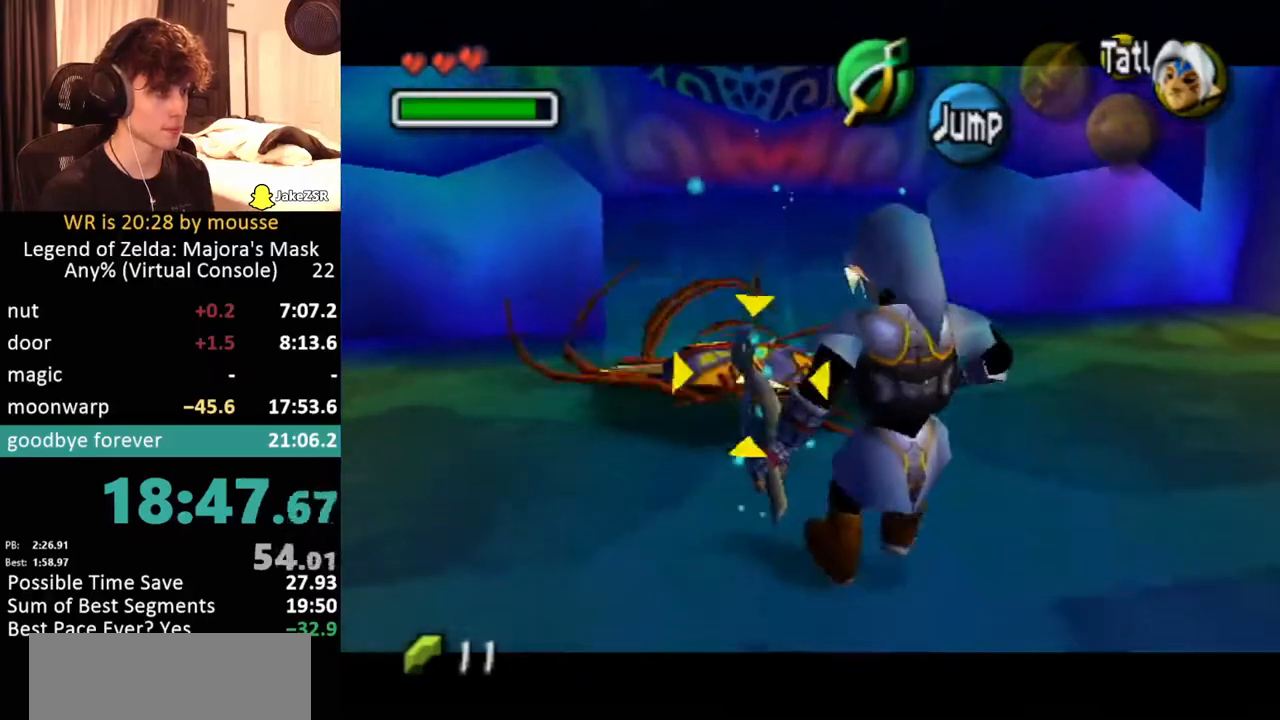
{"buttons": ["L1"], "left_stick": "down", "events": []}
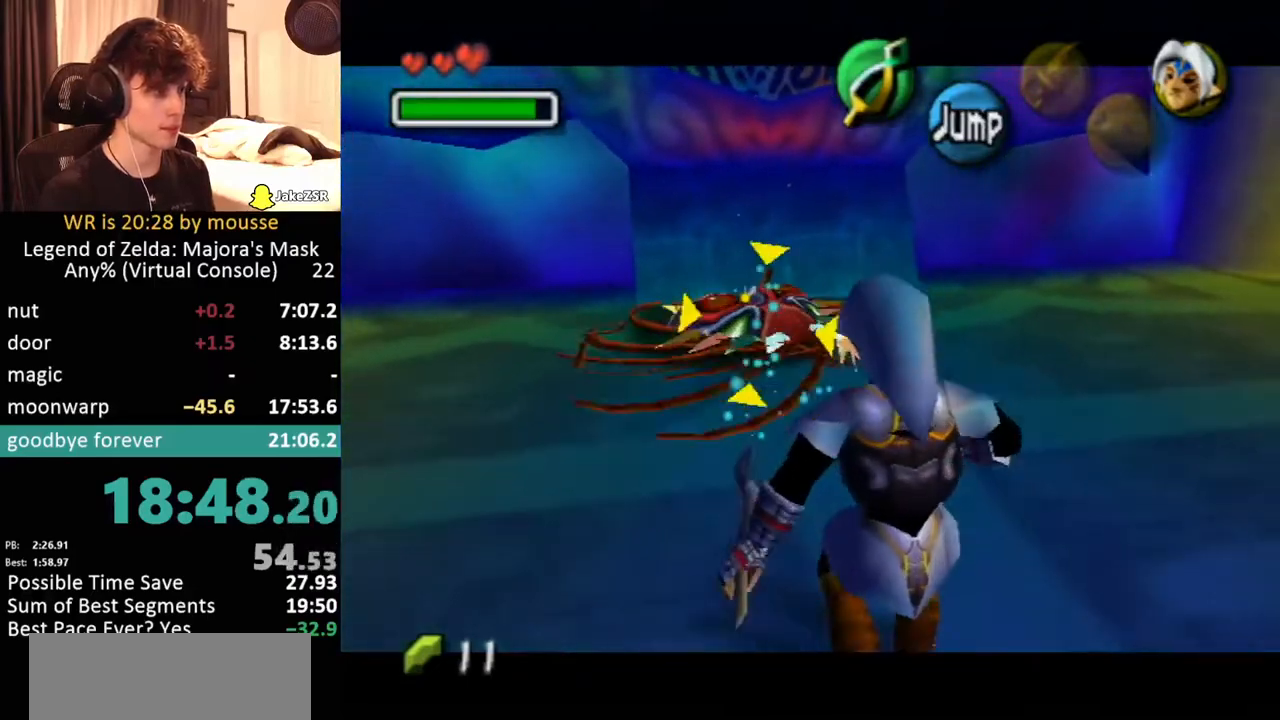
{"buttons": ["L1"], "left_stick": "down", "events": []}
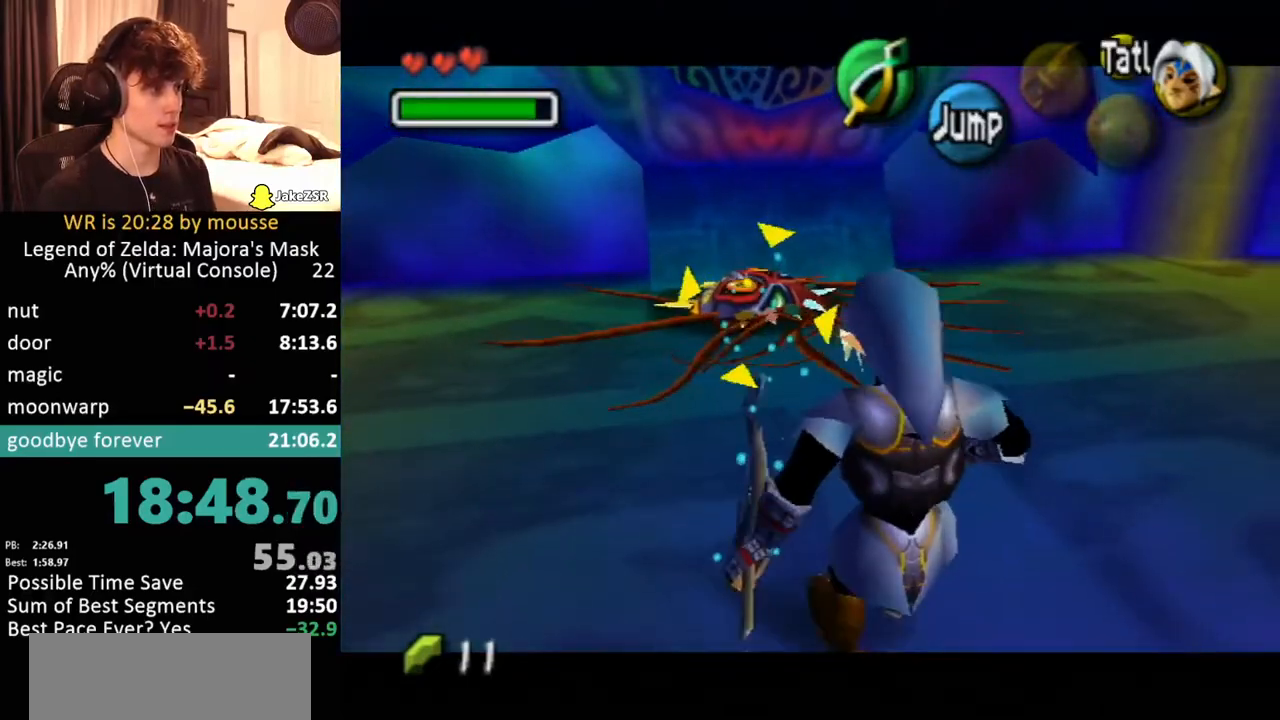
{"buttons": [], "left_stick": "center", "events": [[217, "left_stick", "center"], [383, "L1", "up"]]}
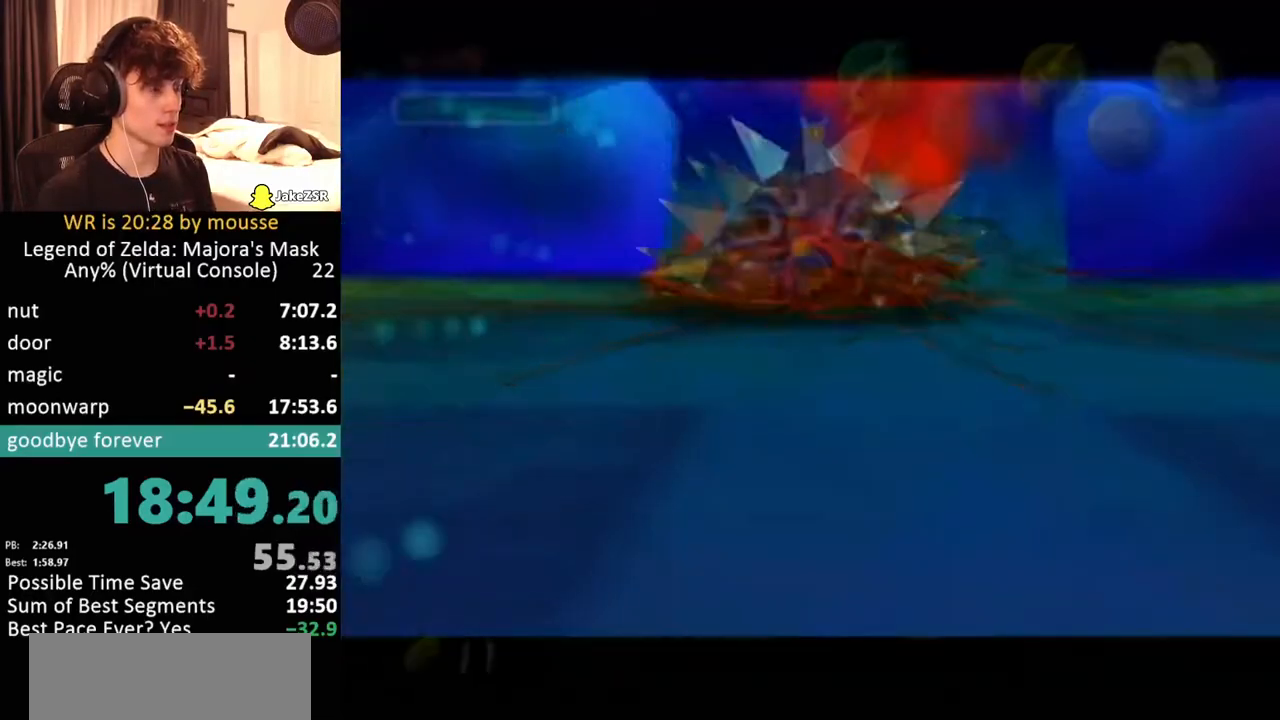
{"buttons": [], "left_stick": "center", "events": []}
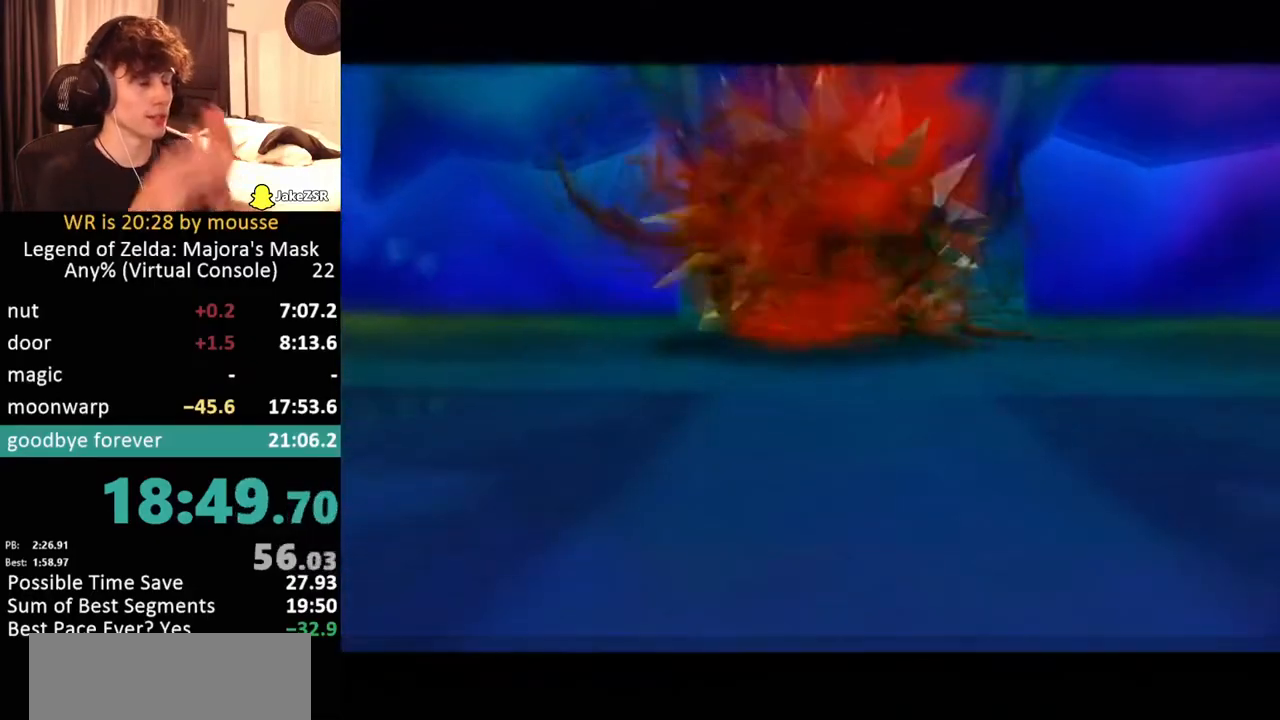
{"buttons": [], "left_stick": "center", "events": []}
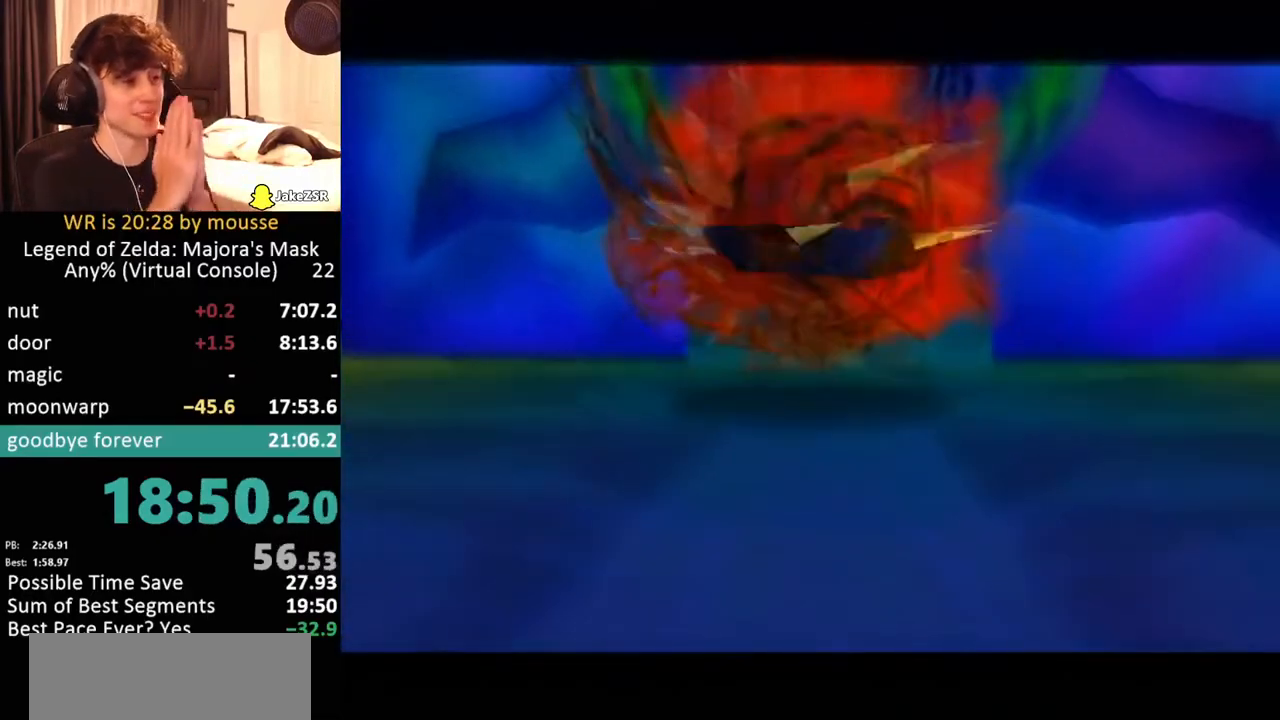
{"buttons": [], "left_stick": "center", "events": []}
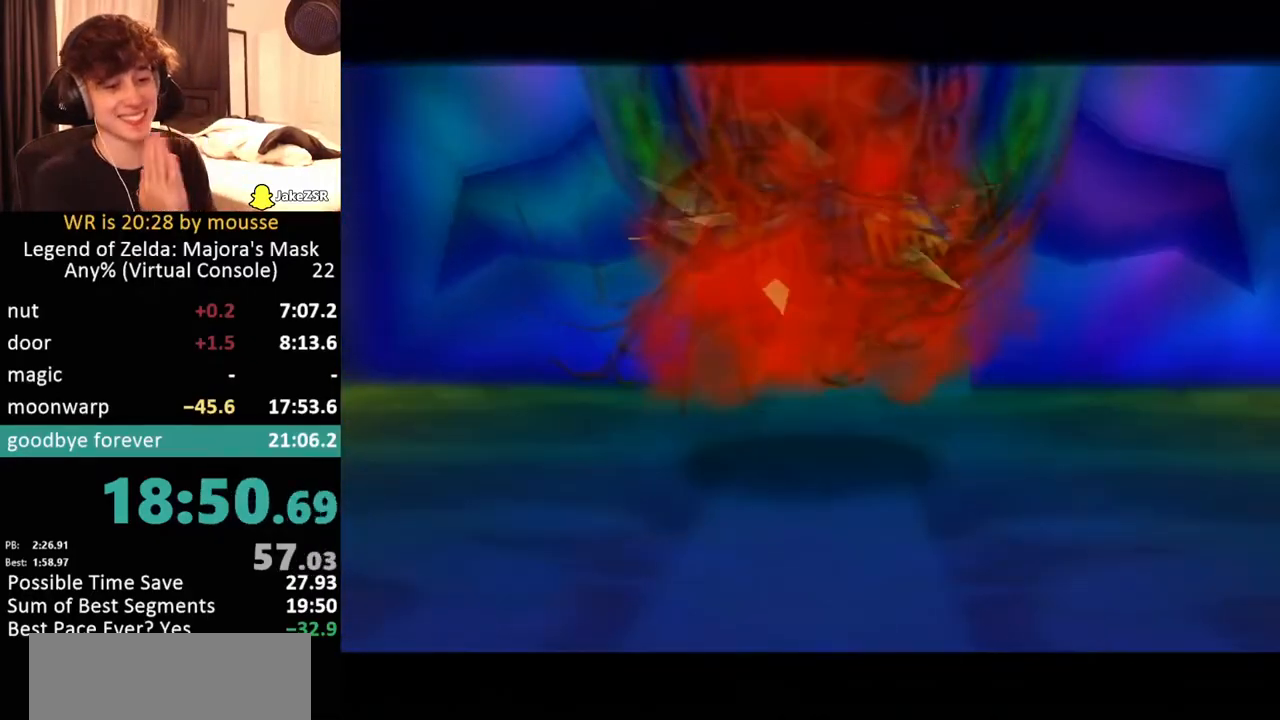
{"buttons": [], "left_stick": "center", "events": []}
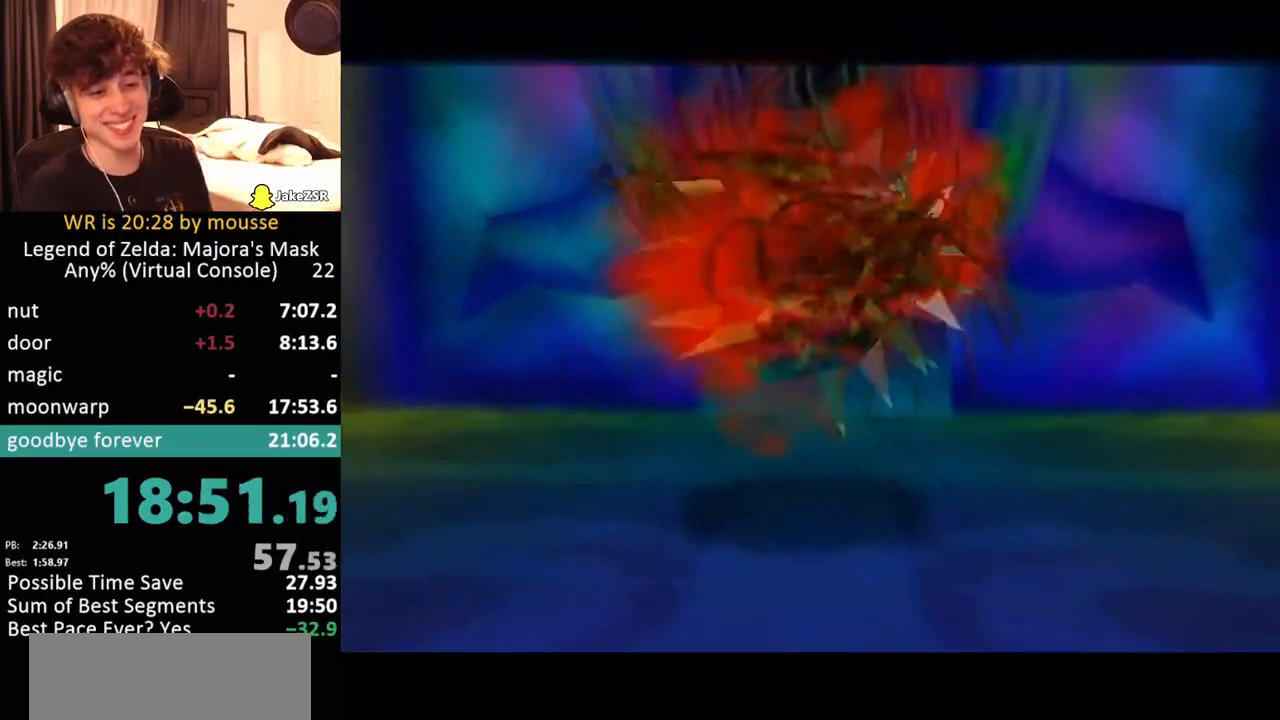
{"buttons": [], "left_stick": "center", "events": []}
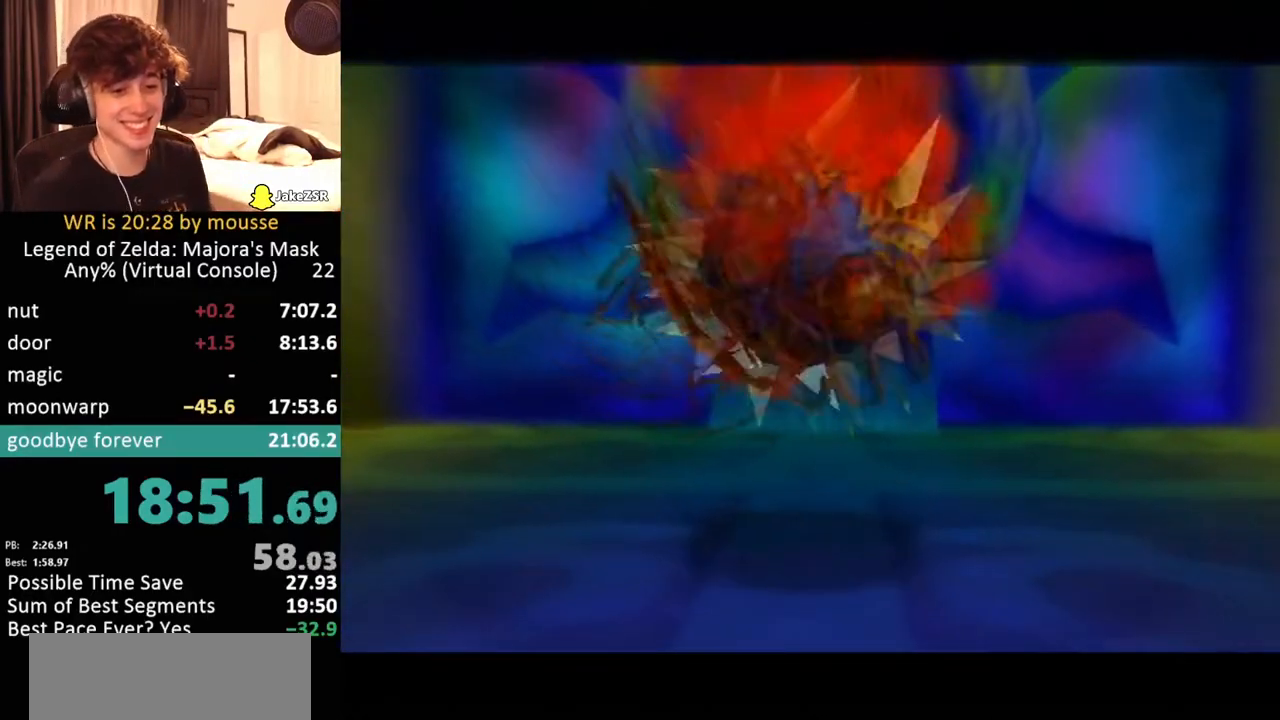
{"buttons": [], "left_stick": "center", "events": []}
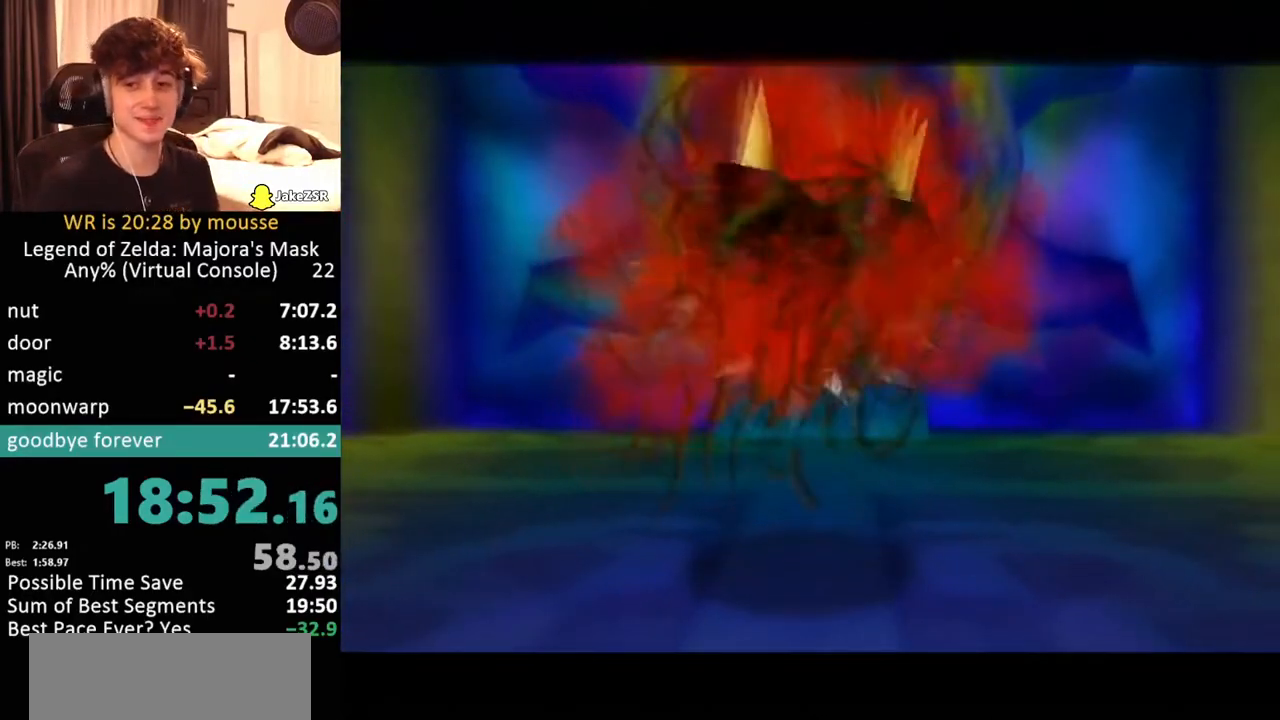
{"buttons": [], "left_stick": "center", "events": []}
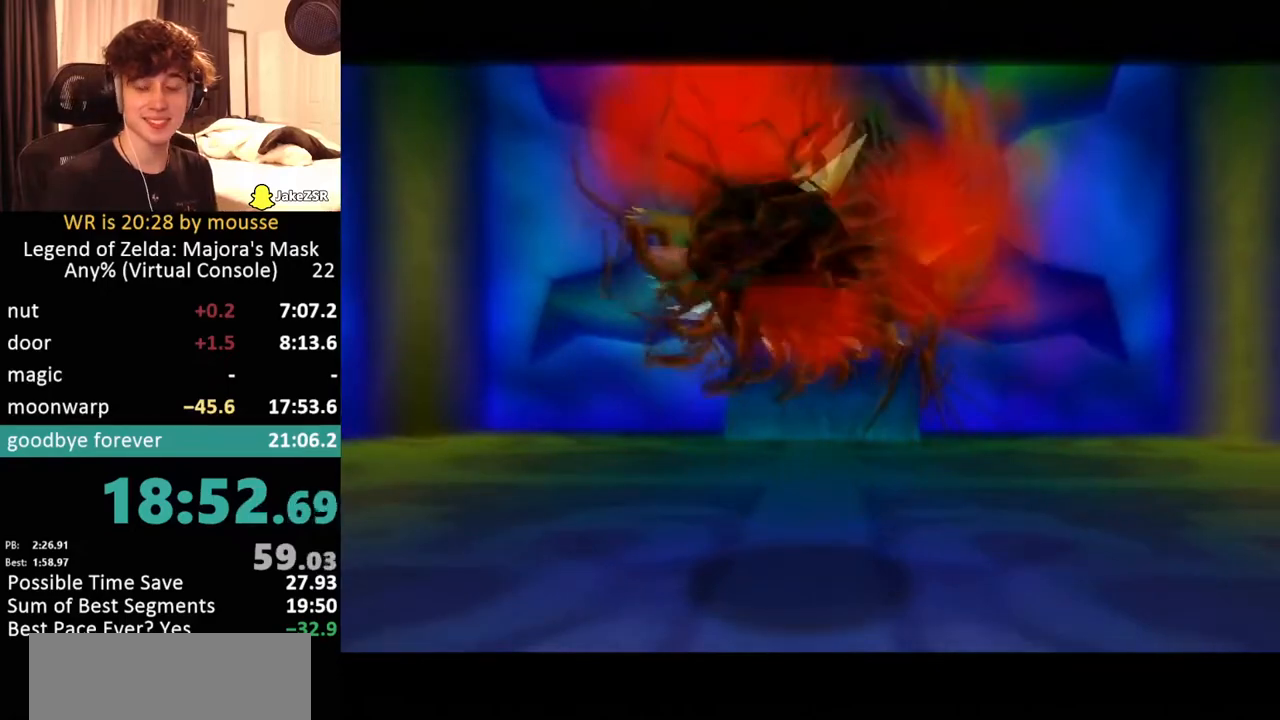
{"buttons": [], "left_stick": "center", "events": []}
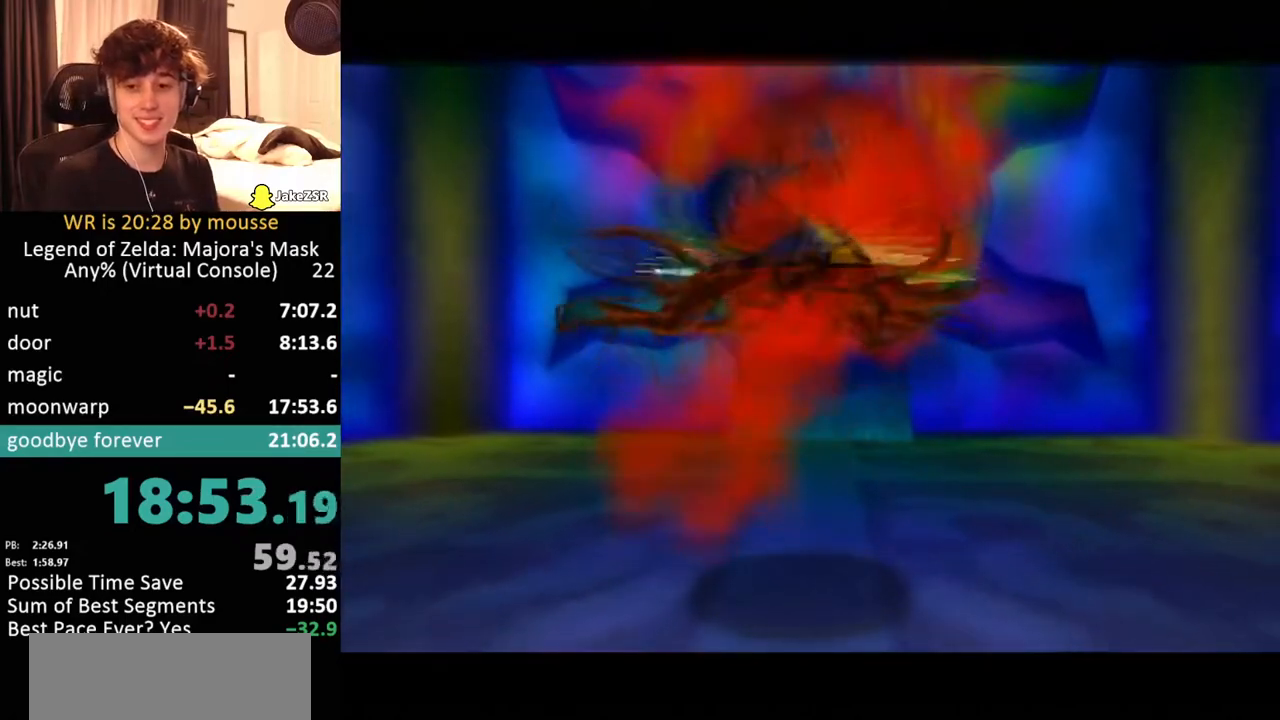
{"buttons": [], "left_stick": "left", "events": [[433, "left_stick", "left"]]}
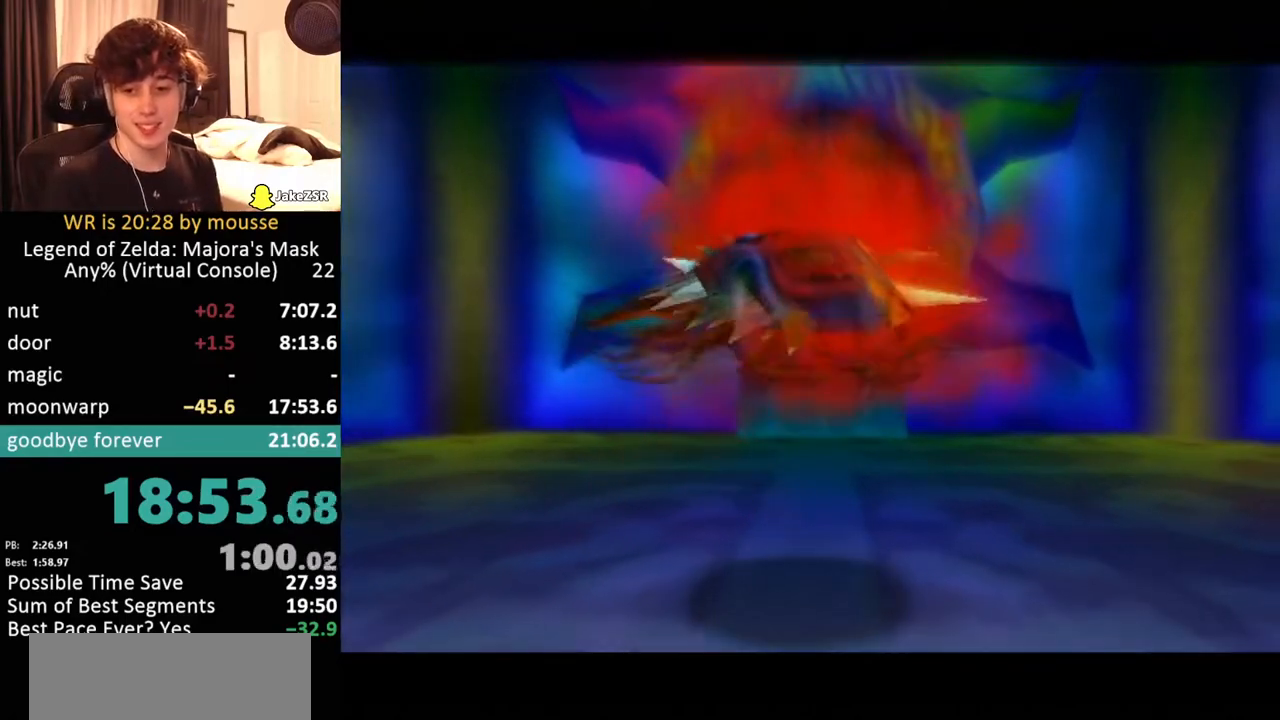
{"buttons": [], "left_stick": "left", "events": [[100, "B", "down"], [183, "B", "up"], [317, "B", "down"], [333, "B", "up"], [433, "B", "down"], [500, "B", "up"]]}
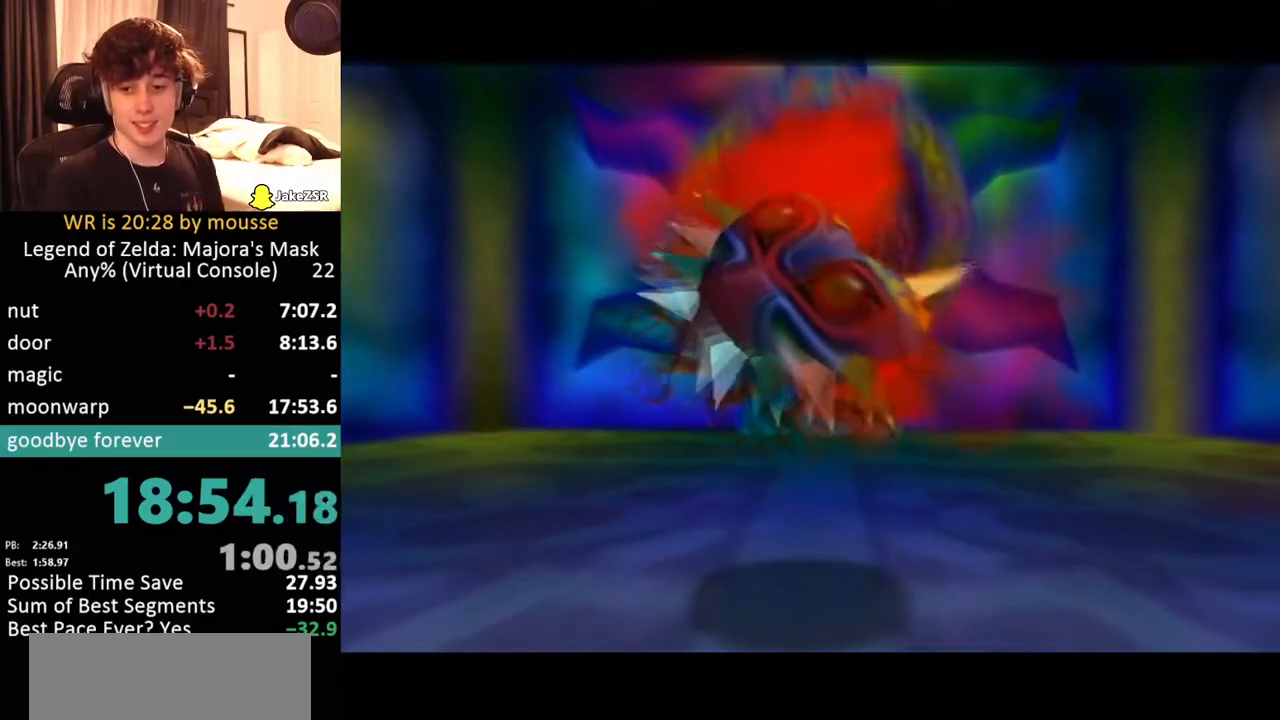
{"buttons": [], "left_stick": "left", "events": [[83, "B", "down"], [150, "B", "up"], [217, "B", "down"], [283, "B", "up"], [367, "B", "down"], [417, "B", "up"]]}
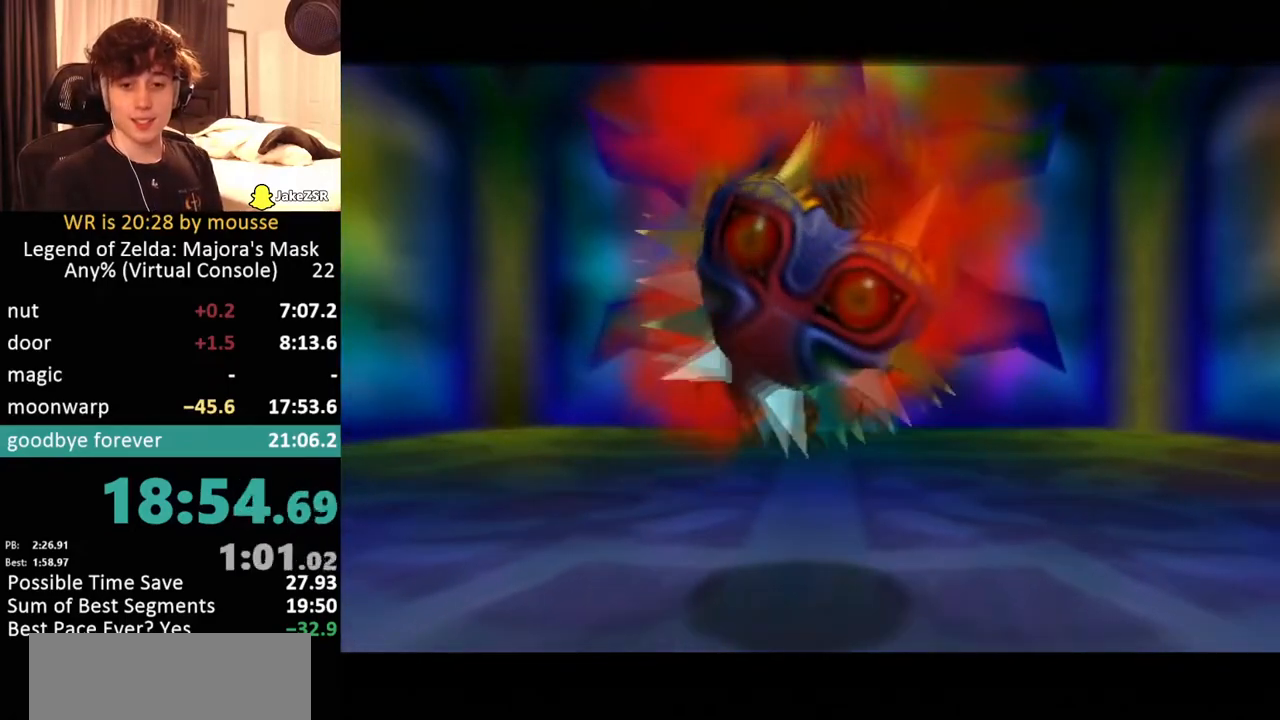
{"buttons": ["B"], "left_stick": "left", "events": [[17, "B", "down"], [67, "B", "up"], [183, "B", "down"], [217, "B", "up"], [333, "B", "down"], [400, "B", "up"], [467, "B", "down"]]}
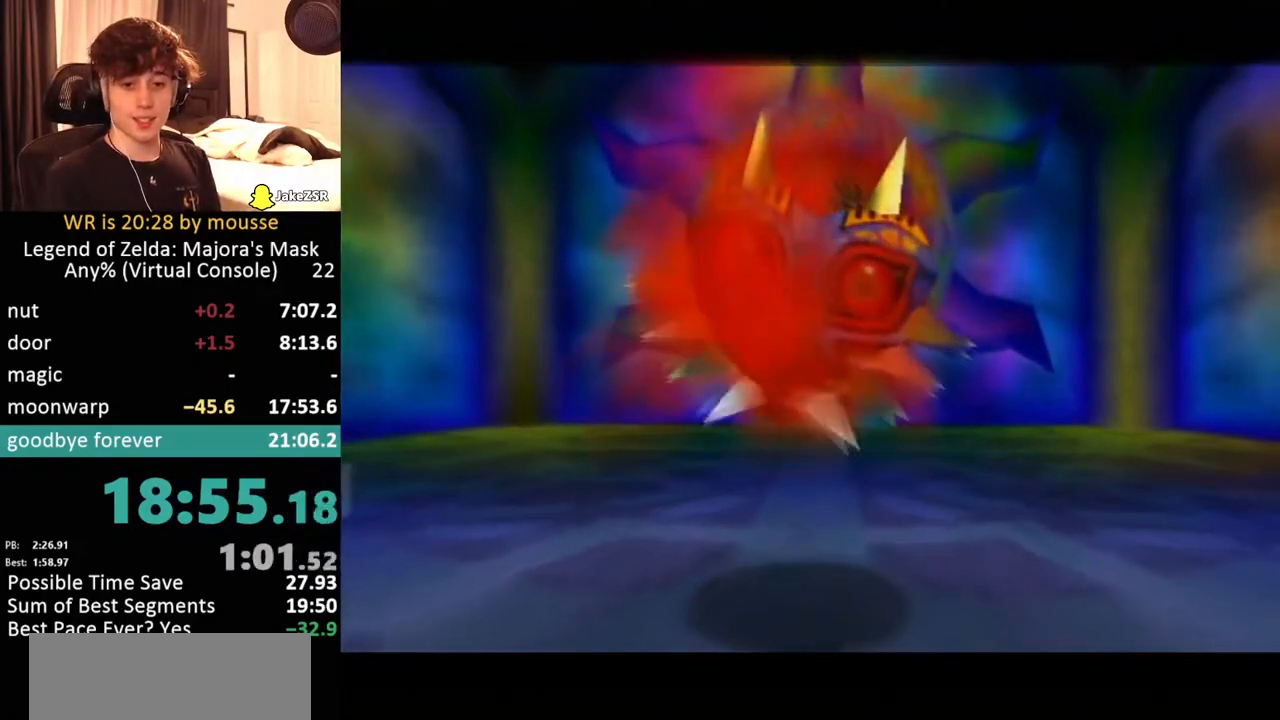
{"buttons": [], "left_stick": "left", "events": [[33, "B", "up"], [133, "B", "down"], [183, "B", "up"], [267, "B", "down"], [333, "B", "up"]]}